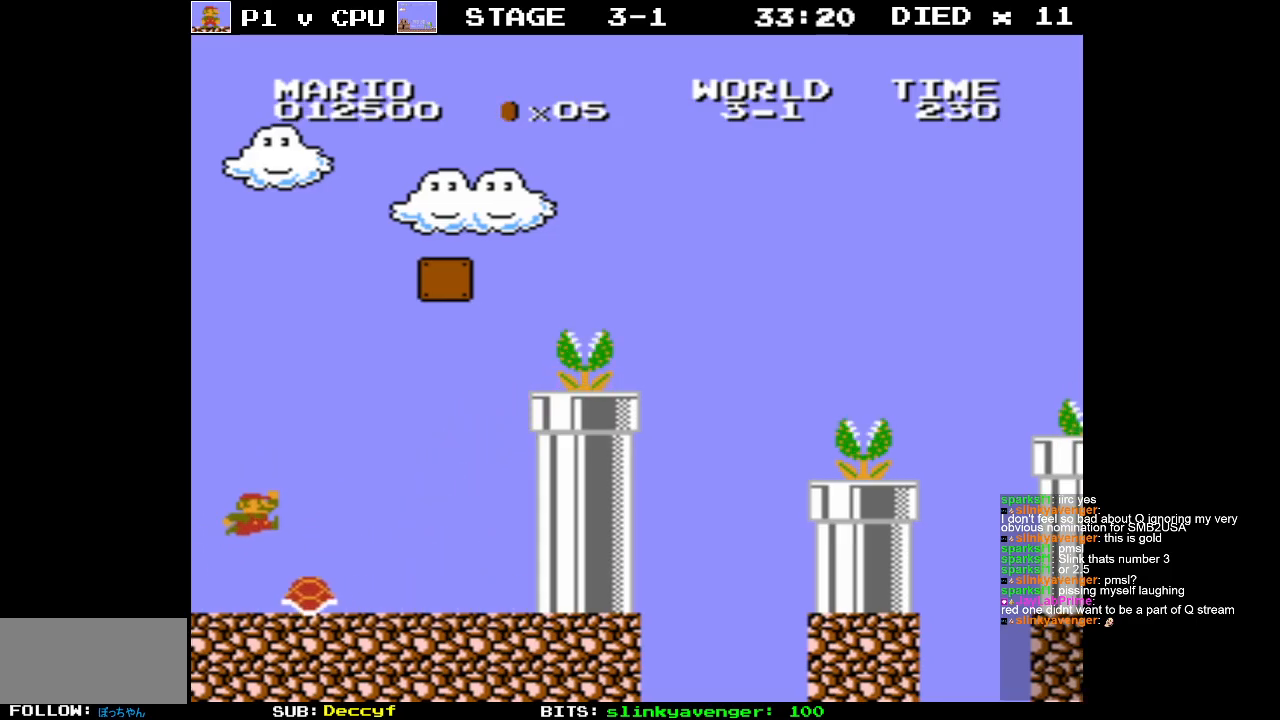
Gameplay with a controller (Nintendo layout); each line is a JSON object with the inputs held at the frame after it. "events" lists button and stick changes between this image and that frame as [ms after this image, input, new state], when the widget could be followed in between. Not read: L3 R3.
{"buttons": ["B", "DPAD_RIGHT"], "events": []}
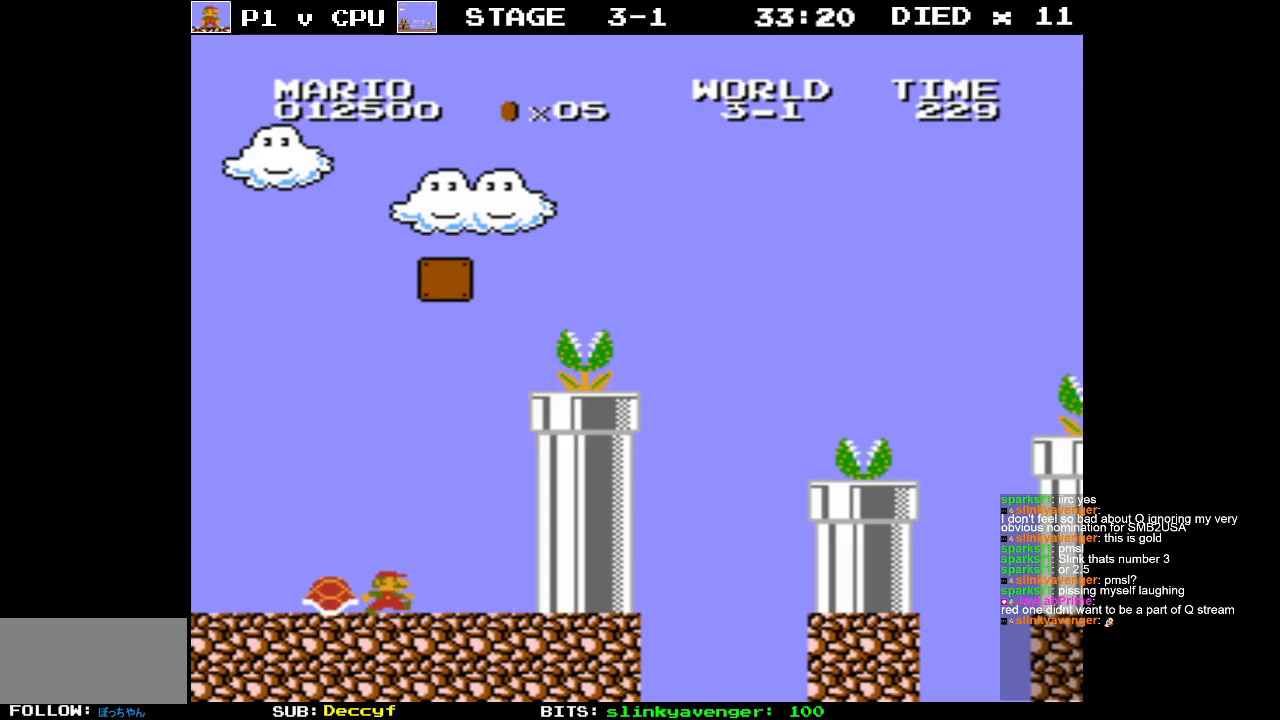
{"buttons": ["A", "B", "DPAD_RIGHT"], "events": [[33, "A", "down"]]}
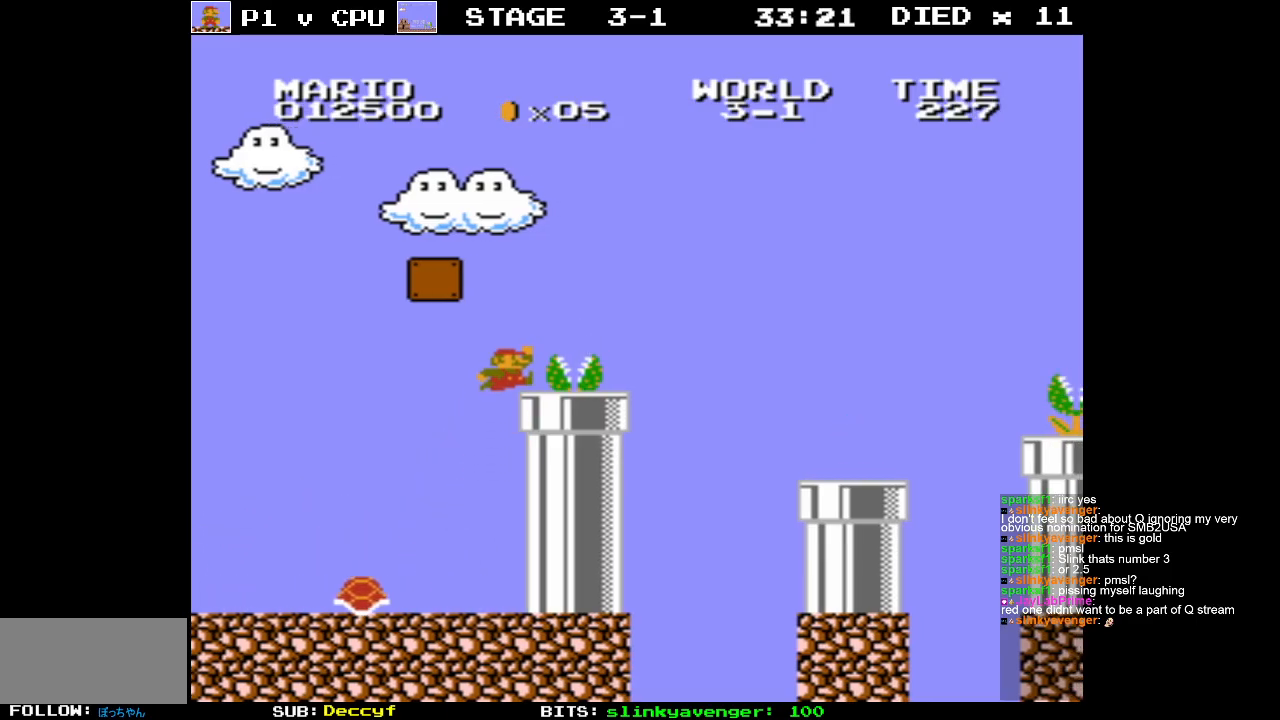
{"buttons": [], "events": [[133, "A", "up"], [133, "DPAD_RIGHT", "up"], [183, "B", "up"], [250, "DPAD_LEFT", "down"], [467, "DPAD_LEFT", "up"]]}
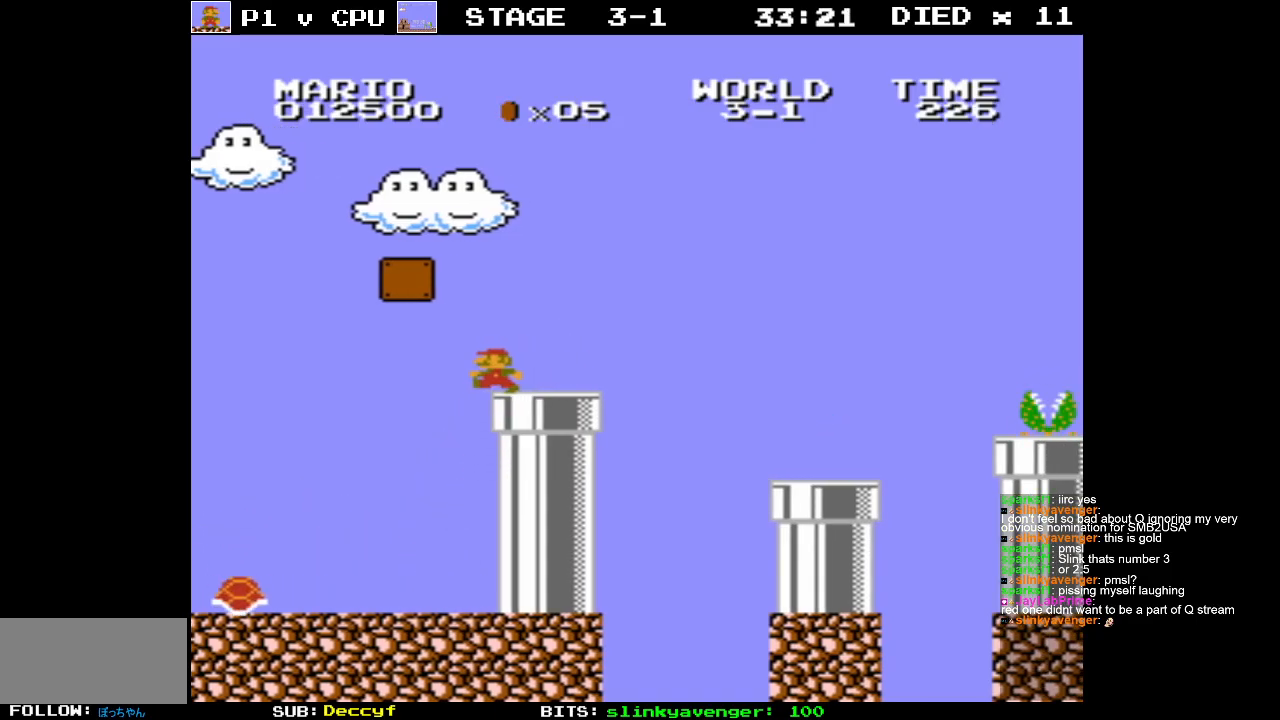
{"buttons": [], "events": [[133, "DPAD_RIGHT", "down"], [400, "DPAD_RIGHT", "up"]]}
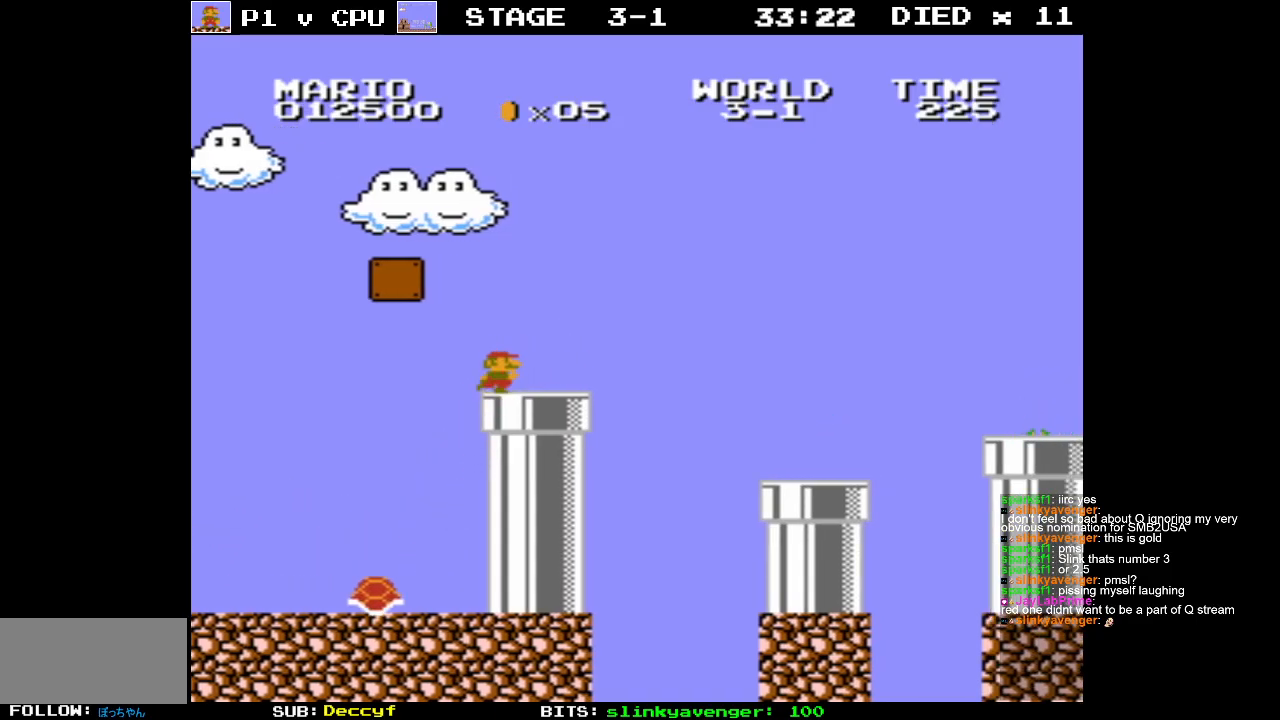
{"buttons": ["DPAD_DOWN"], "events": [[33, "DPAD_RIGHT", "down"], [150, "DPAD_RIGHT", "up"], [333, "DPAD_DOWN", "down"]]}
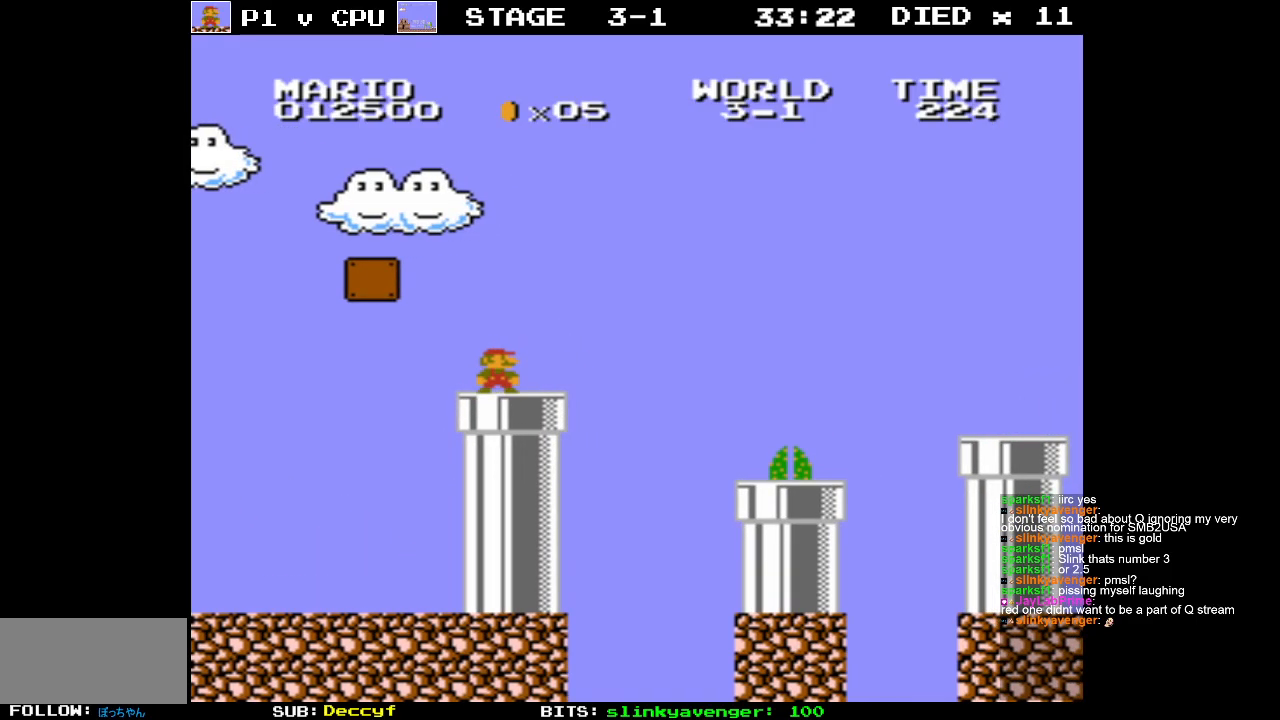
{"buttons": [], "events": [[33, "DPAD_DOWN", "up"]]}
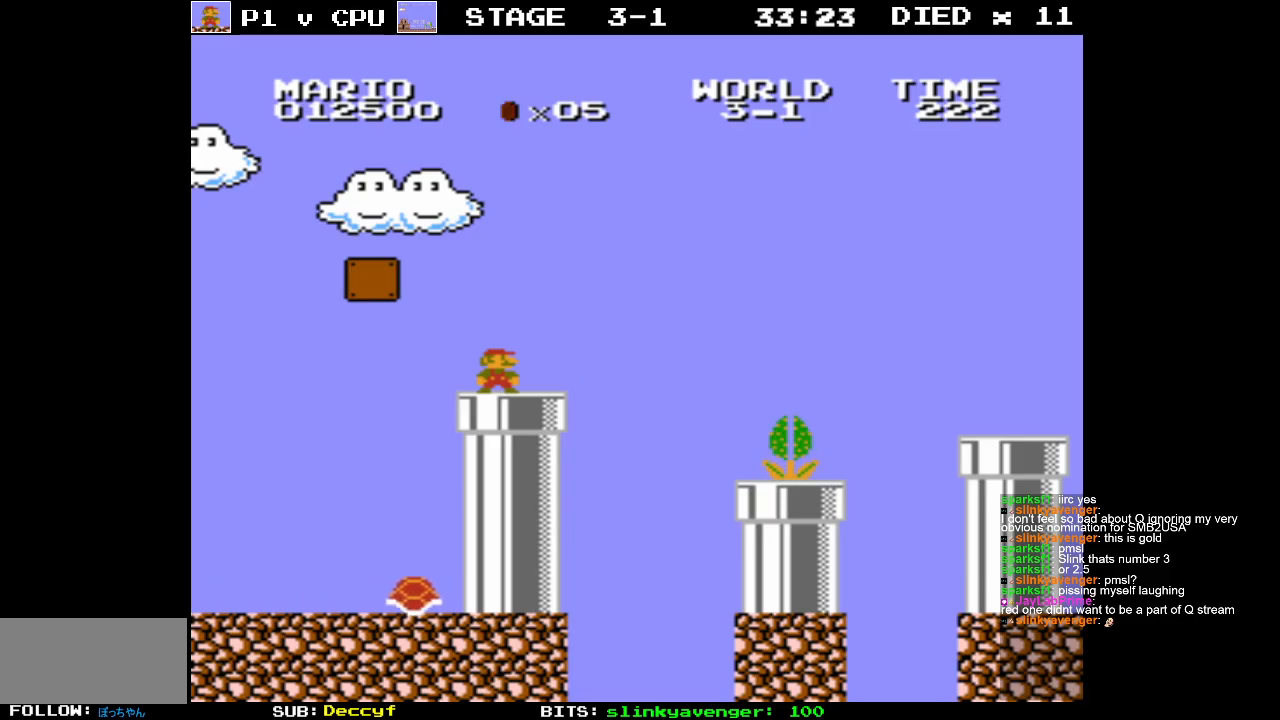
{"buttons": [], "events": []}
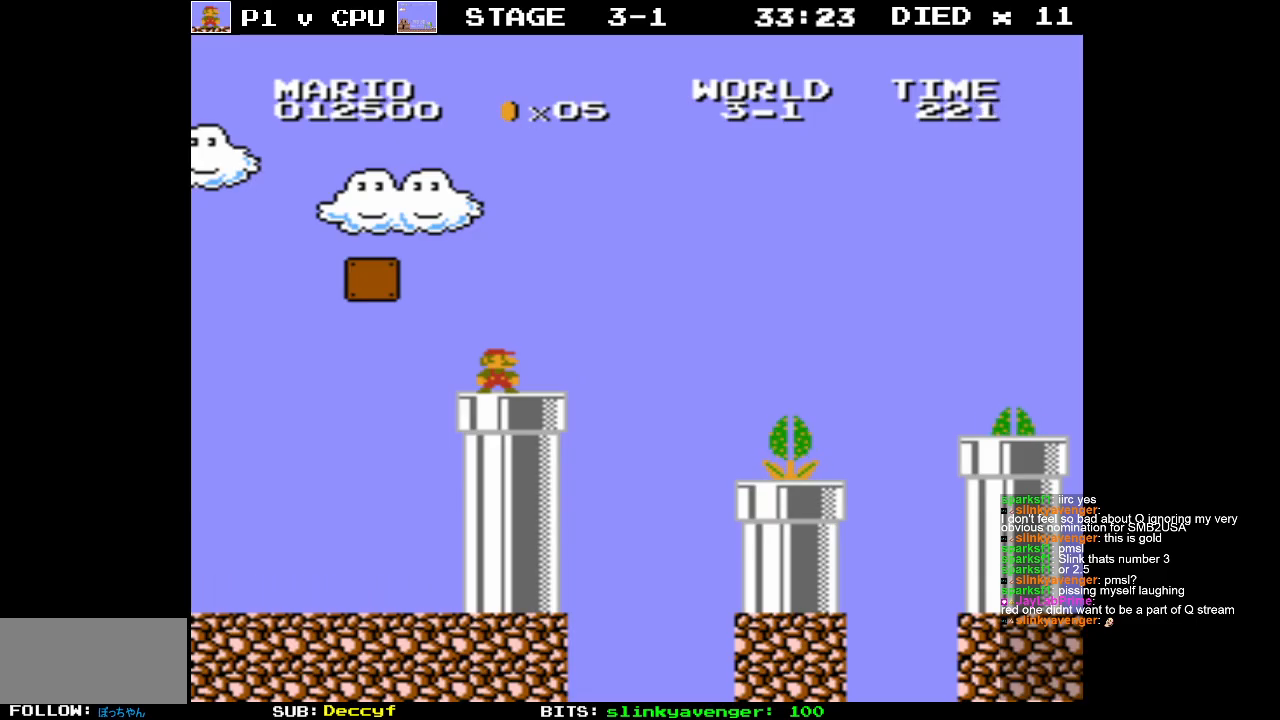
{"buttons": ["B", "DPAD_RIGHT"], "events": [[133, "B", "down"], [383, "DPAD_RIGHT", "down"]]}
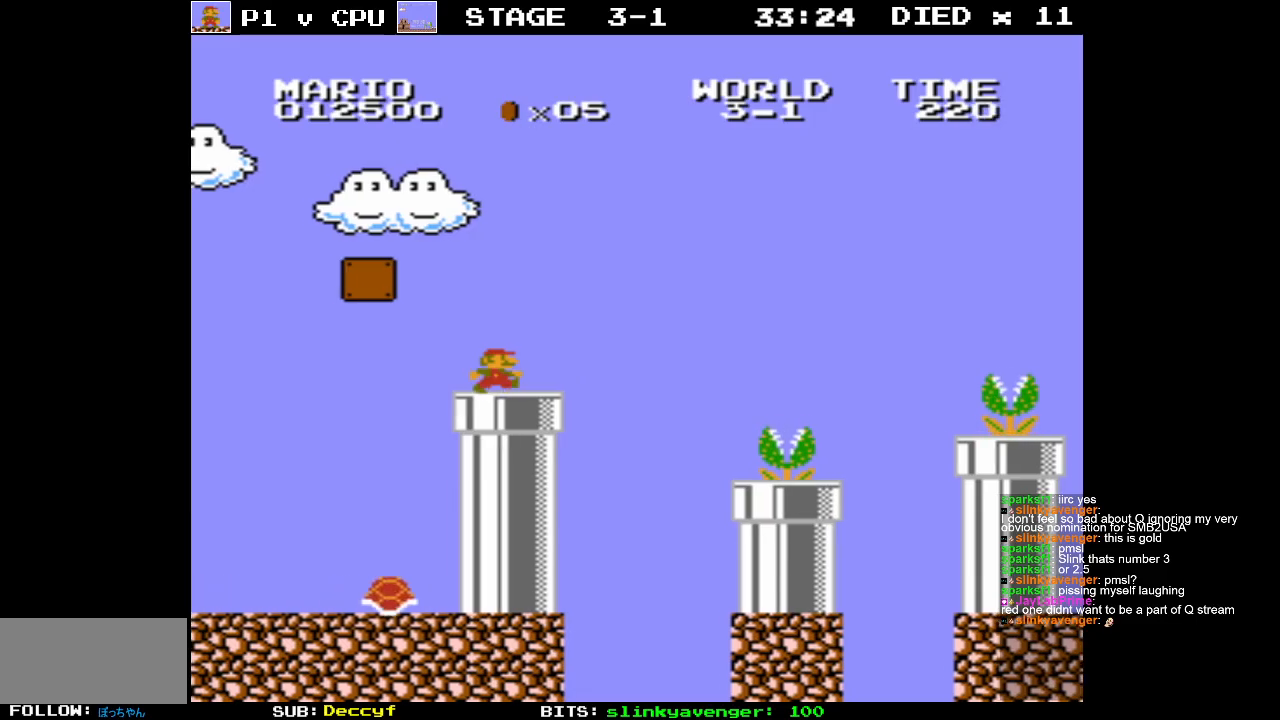
{"buttons": ["A", "B"], "events": [[200, "A", "down"], [317, "DPAD_RIGHT", "up"]]}
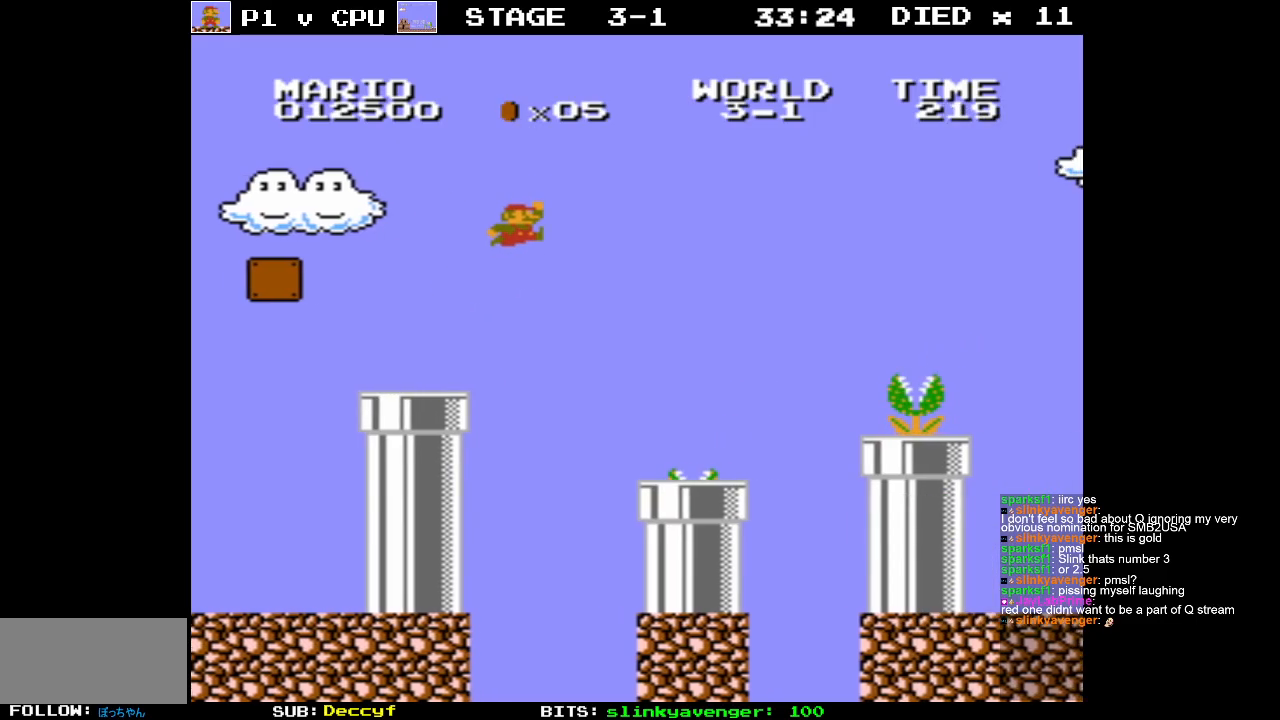
{"buttons": ["B"], "events": [[50, "DPAD_LEFT", "down"], [117, "A", "up"], [150, "B", "up"], [250, "B", "down"], [250, "DPAD_LEFT", "up"]]}
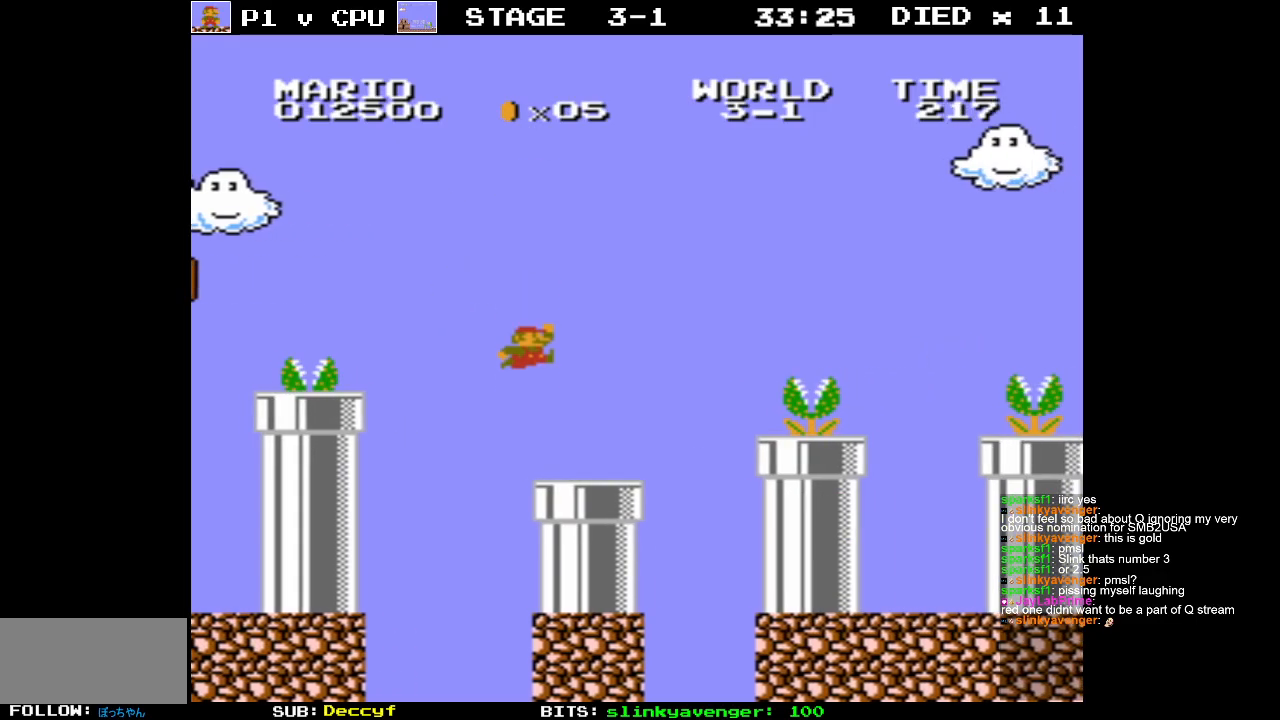
{"buttons": ["B"], "events": [[33, "DPAD_LEFT", "down"], [117, "DPAD_DOWN", "down"], [133, "DPAD_LEFT", "up"], [400, "DPAD_DOWN", "up"]]}
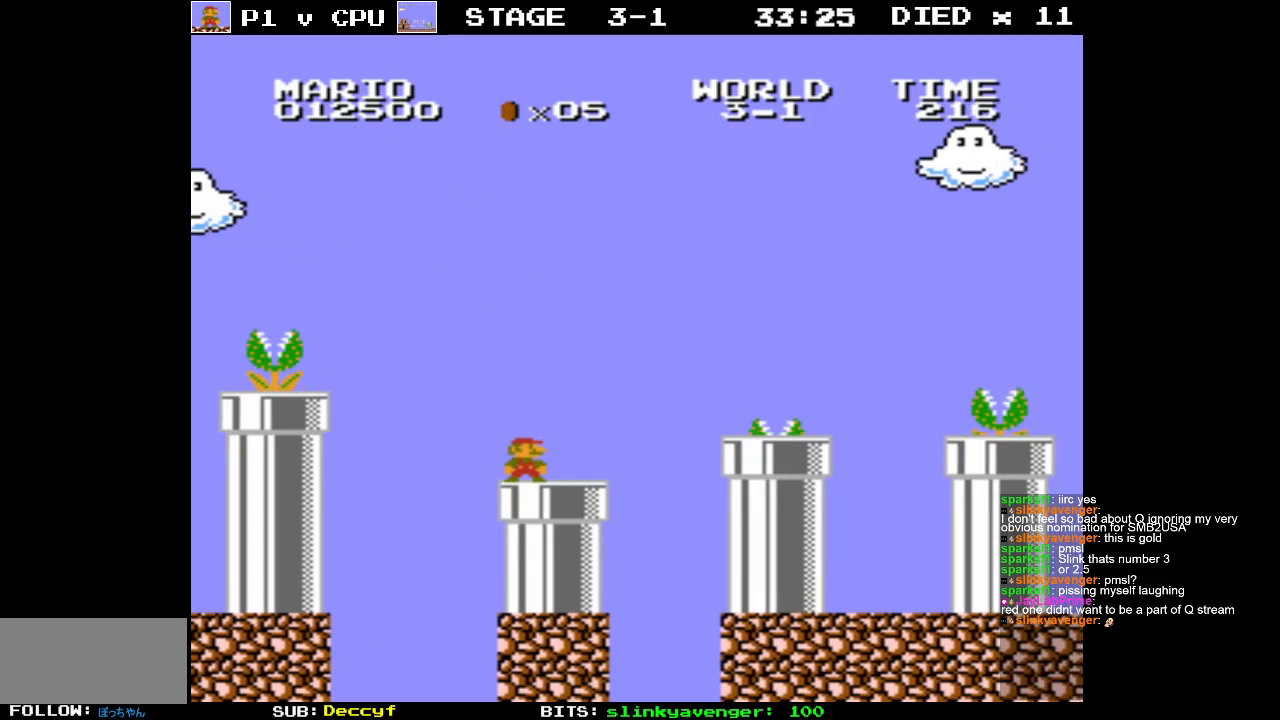
{"buttons": ["A", "B", "DPAD_RIGHT"], "events": [[67, "DPAD_RIGHT", "down"], [450, "A", "down"]]}
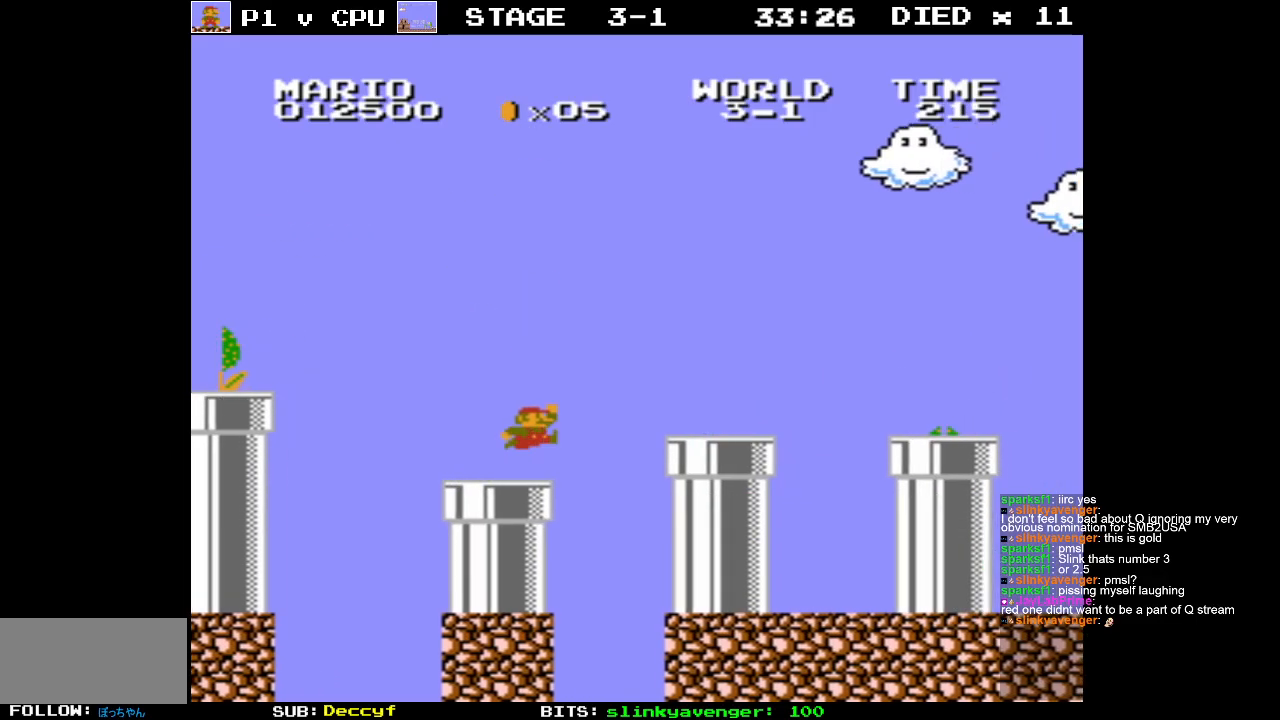
{"buttons": ["B", "DPAD_DOWN"], "events": [[83, "DPAD_RIGHT", "up"], [150, "A", "up"], [483, "DPAD_DOWN", "down"]]}
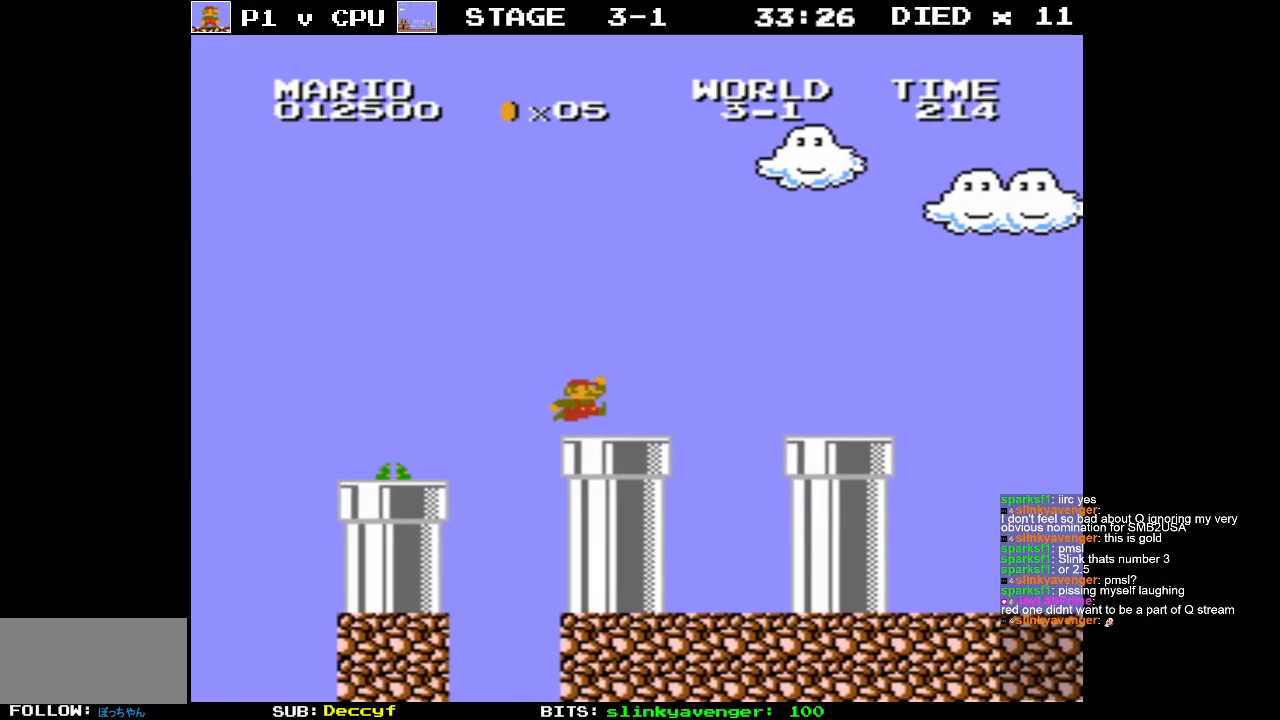
{"buttons": ["B"], "events": [[150, "DPAD_DOWN", "up"], [217, "A", "down"], [433, "A", "up"]]}
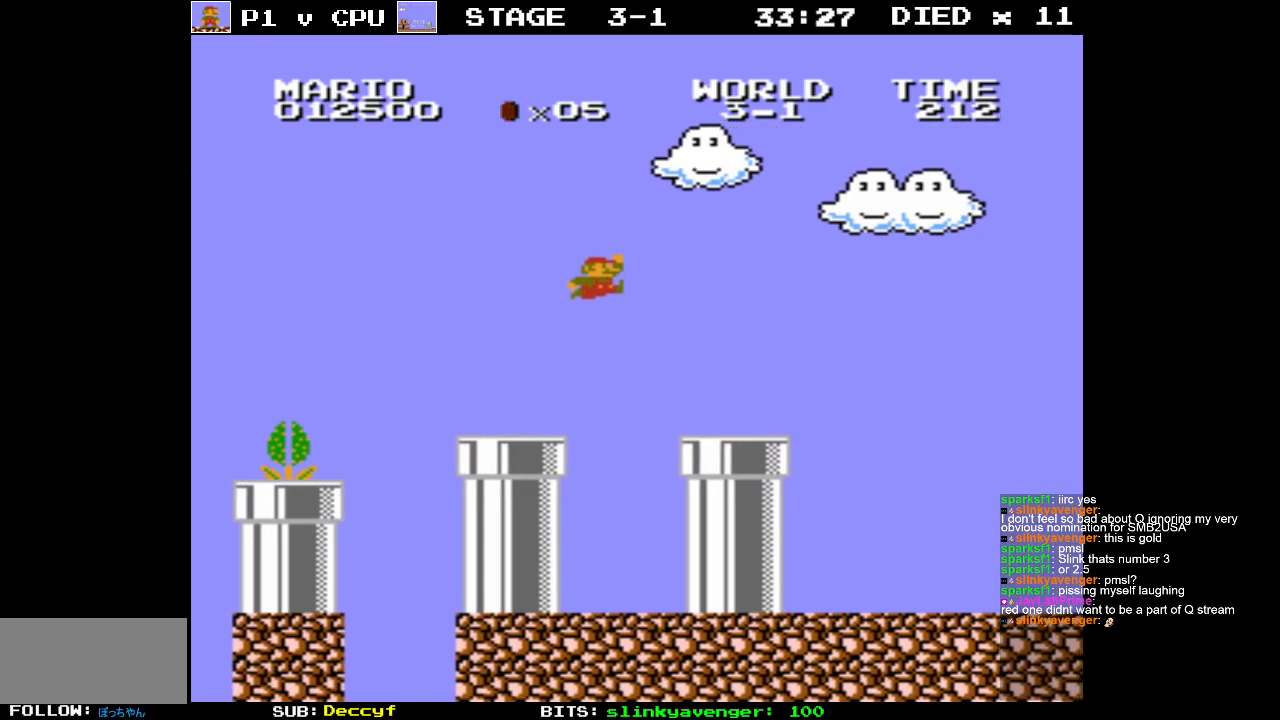
{"buttons": ["B"], "events": []}
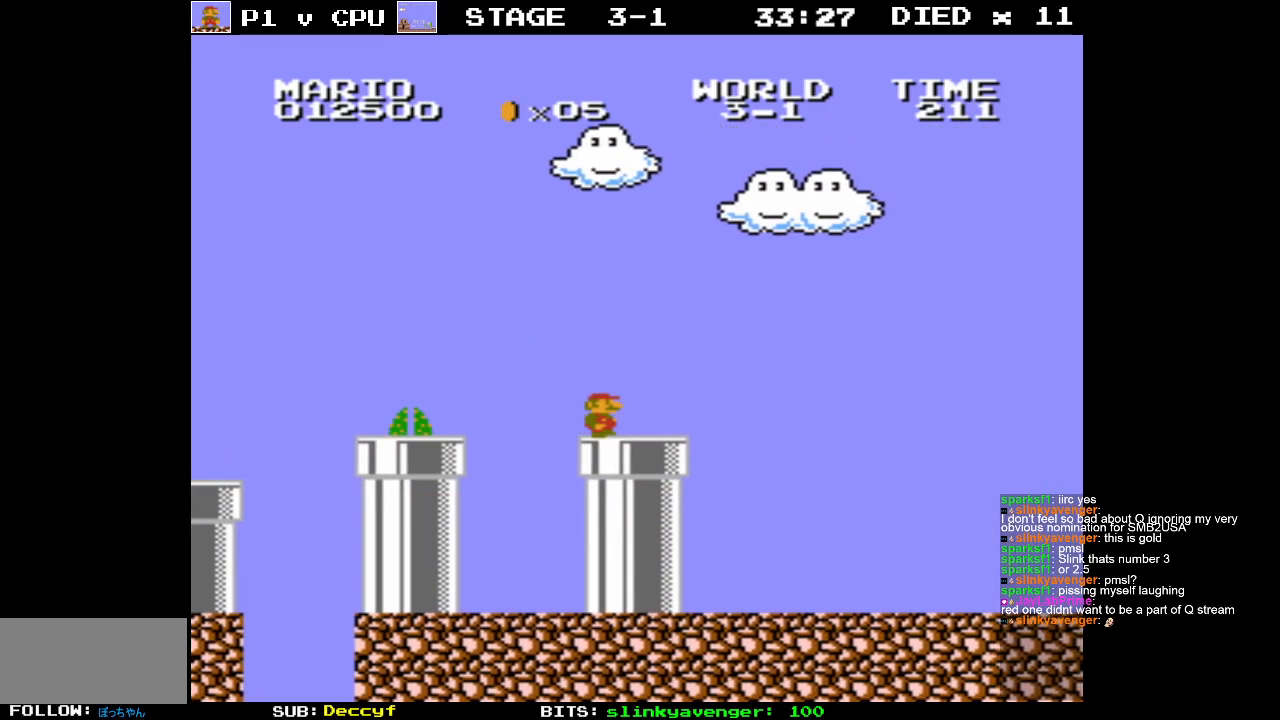
{"buttons": ["B"], "events": [[50, "DPAD_DOWN", "down"], [200, "DPAD_DOWN", "up"], [300, "DPAD_RIGHT", "down"], [467, "DPAD_RIGHT", "up"]]}
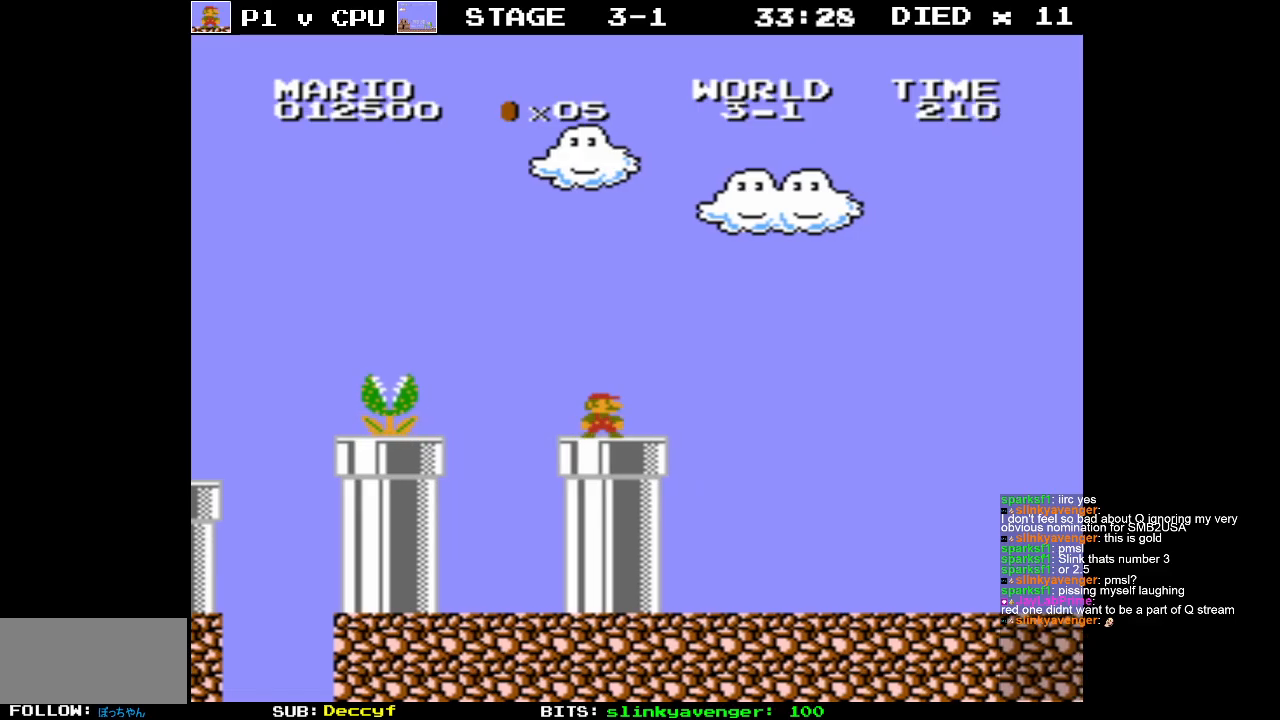
{"buttons": ["B", "DPAD_RIGHT"], "events": [[117, "DPAD_DOWN", "down"], [300, "DPAD_DOWN", "up"], [367, "DPAD_RIGHT", "down"]]}
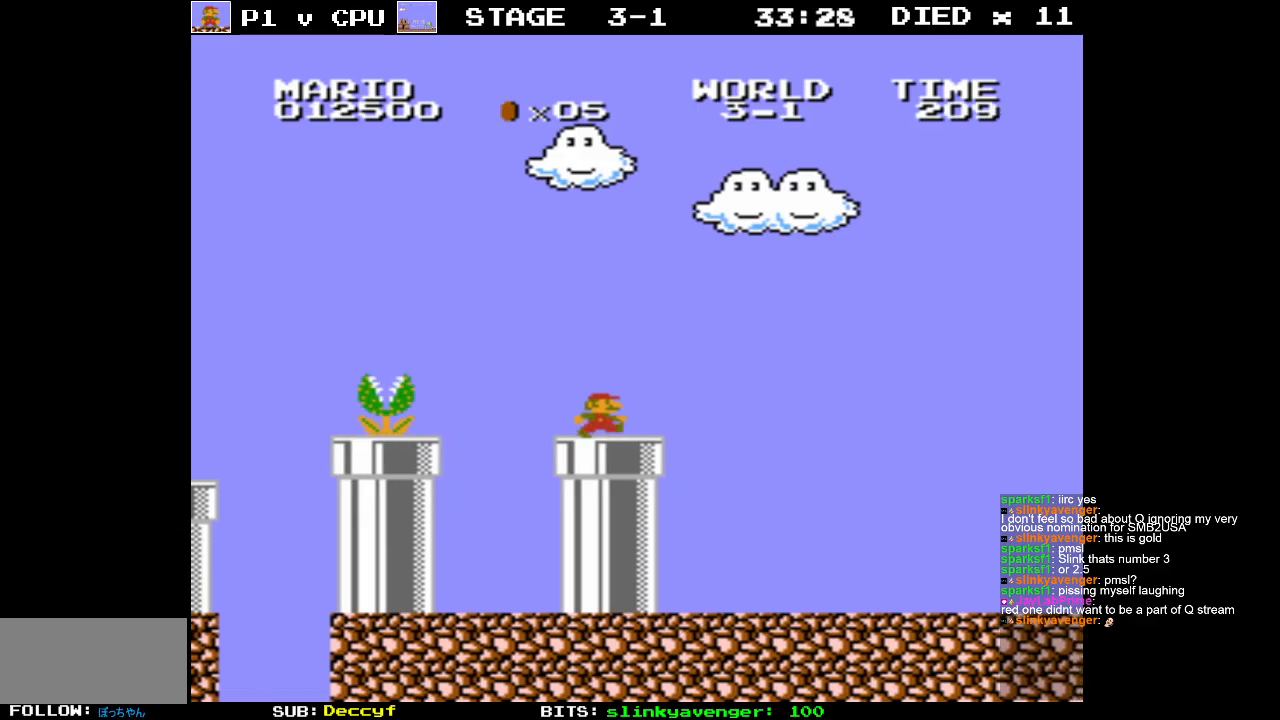
{"buttons": ["B"], "events": [[433, "DPAD_RIGHT", "up"]]}
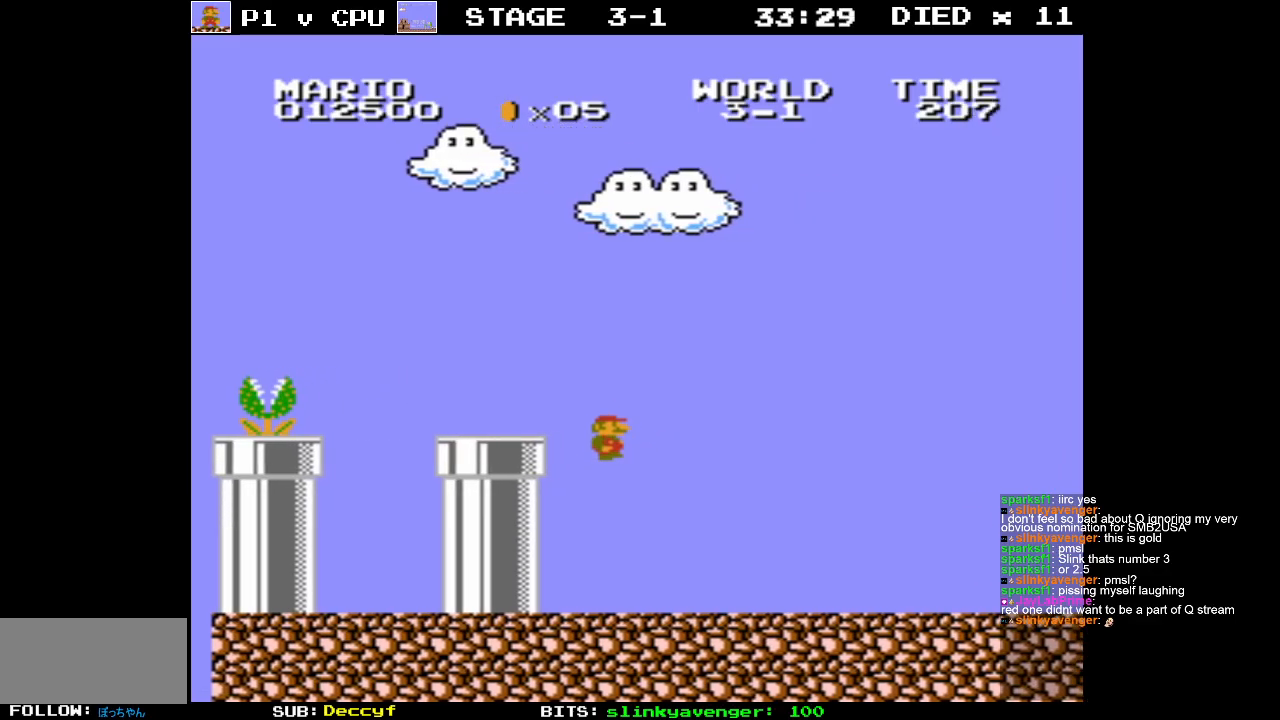
{"buttons": ["B", "DPAD_RIGHT"], "events": [[383, "DPAD_RIGHT", "down"]]}
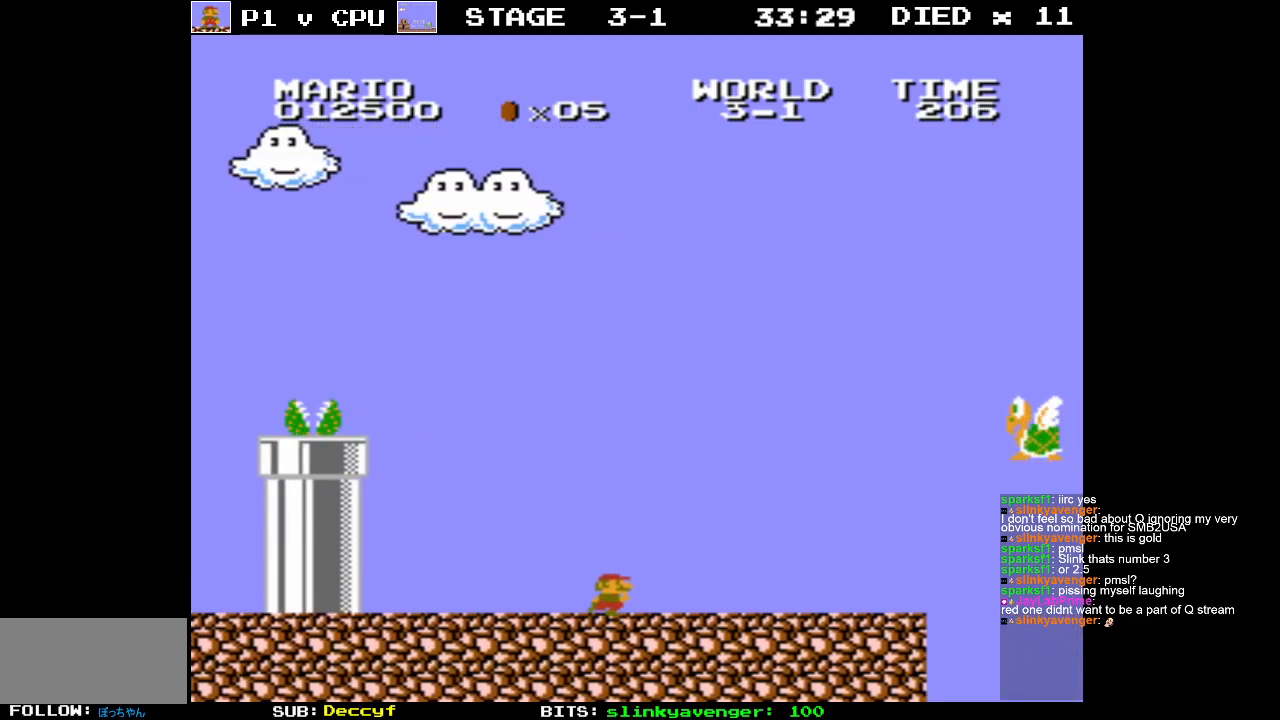
{"buttons": ["A", "B", "DPAD_UP", "DPAD_RIGHT"], "events": [[133, "DPAD_RIGHT", "up"], [283, "DPAD_RIGHT", "down"], [400, "DPAD_UP", "down"], [433, "A", "down"]]}
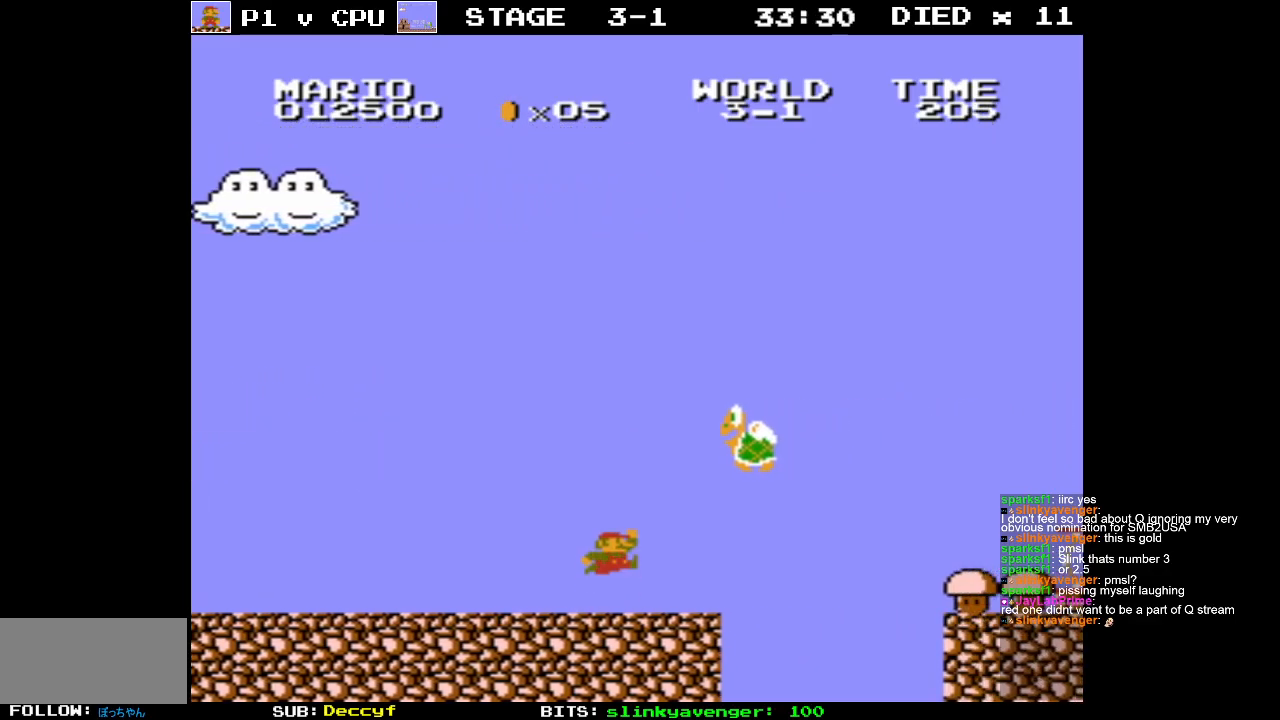
{"buttons": ["A", "B"], "events": [[200, "DPAD_UP", "up"], [400, "DPAD_RIGHT", "up"]]}
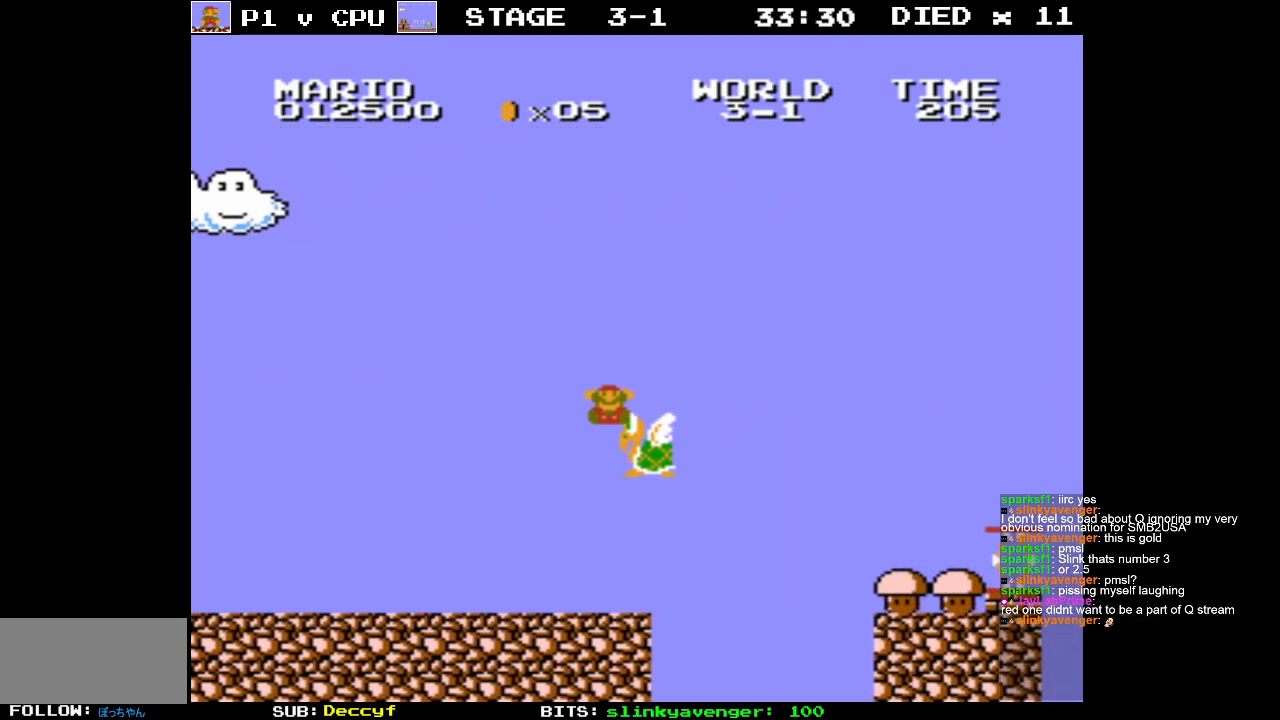
{"buttons": [], "events": [[50, "A", "up"], [83, "B", "up"]]}
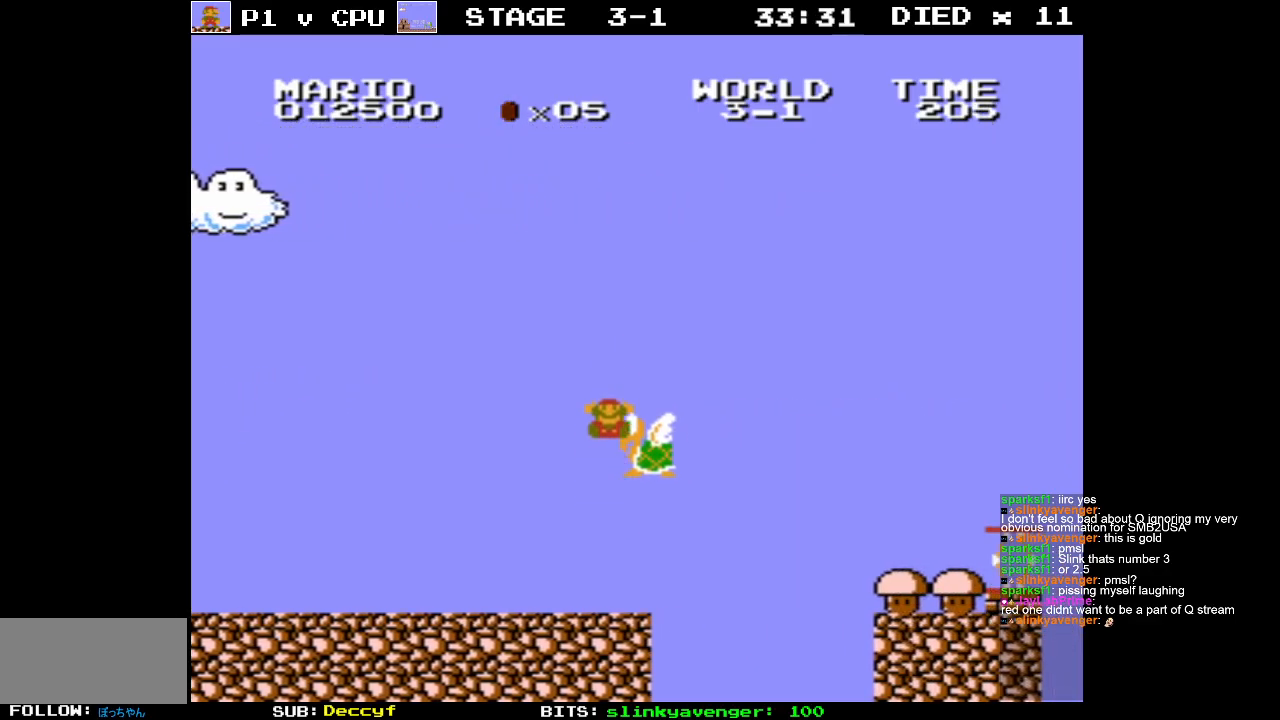
{"buttons": [], "events": []}
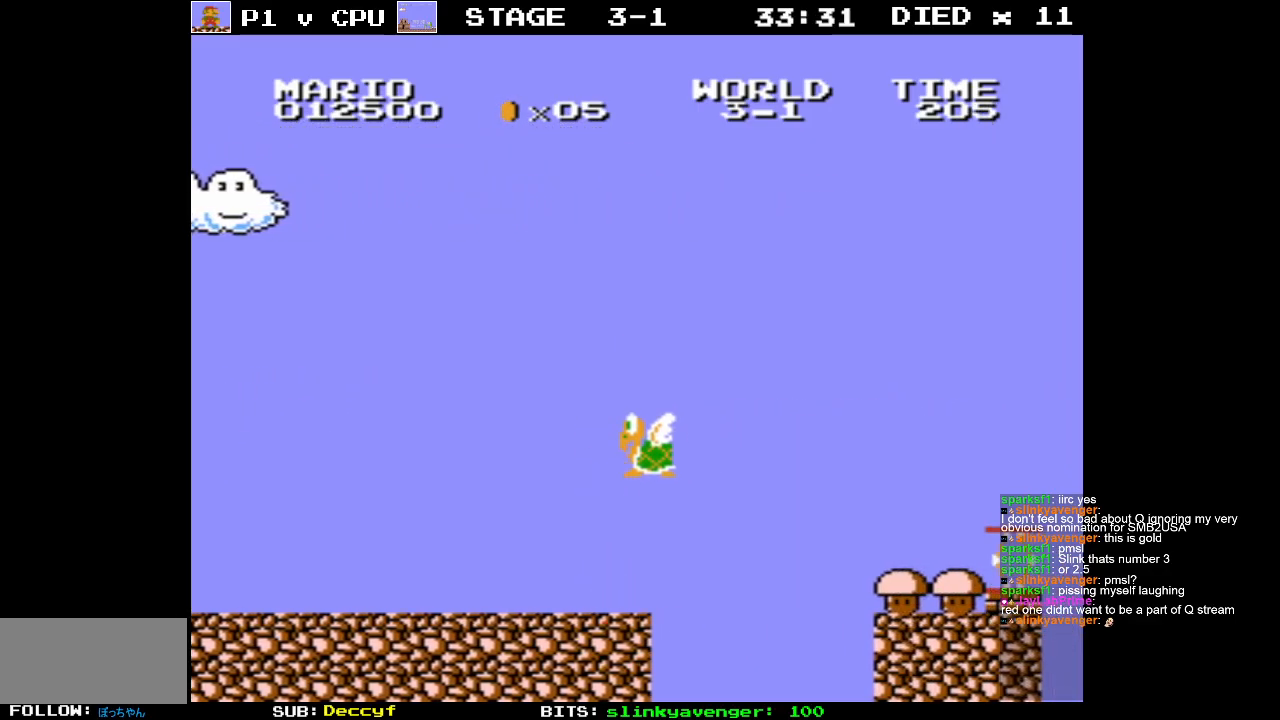
{"buttons": [], "events": []}
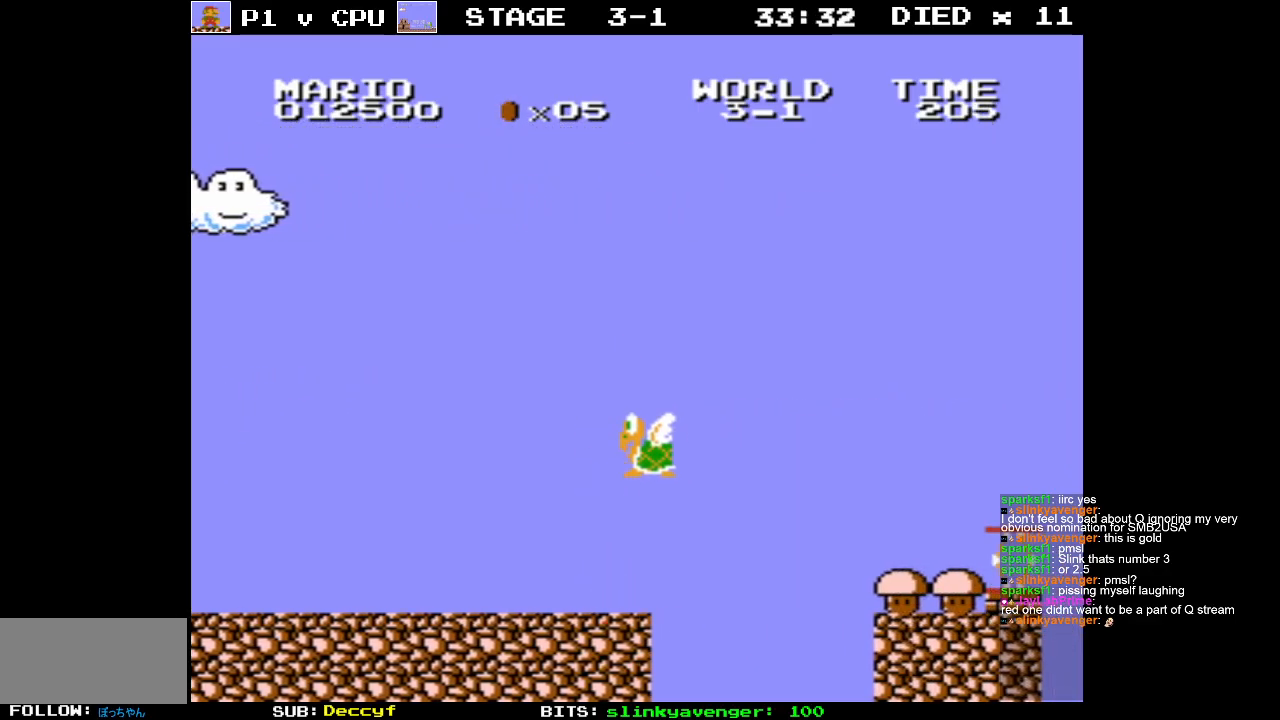
{"buttons": [], "events": []}
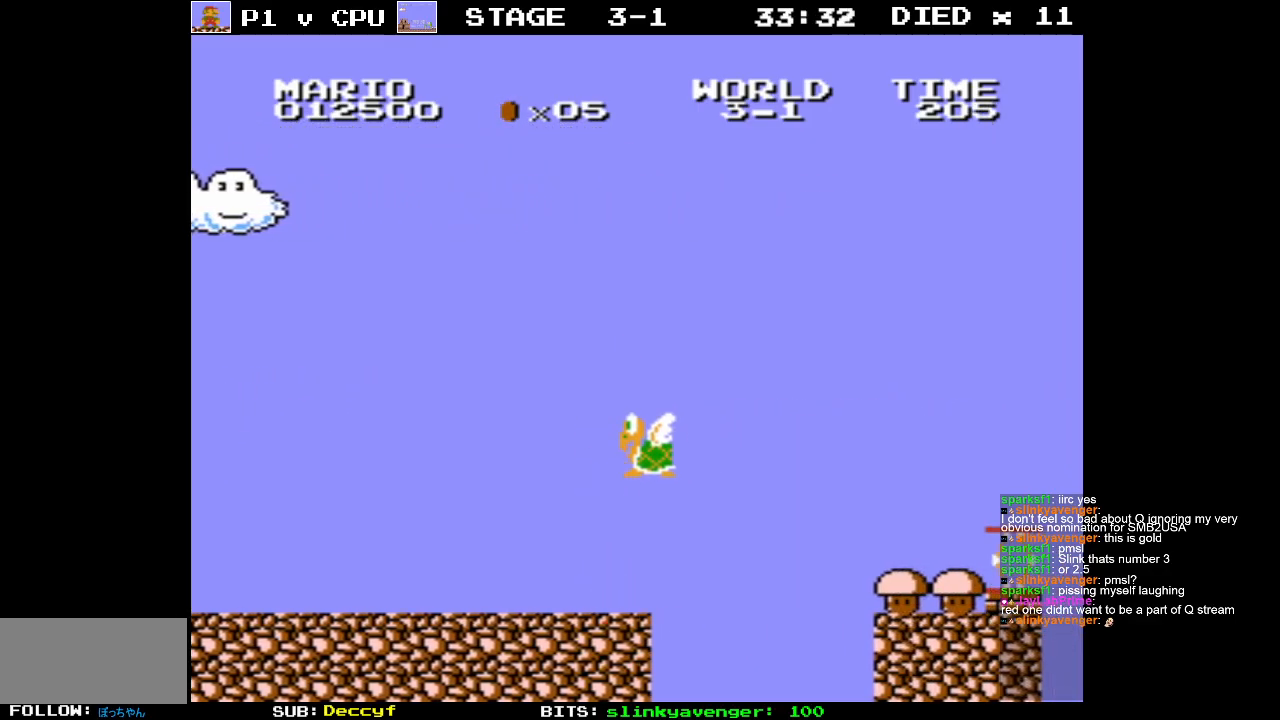
{"buttons": [], "events": []}
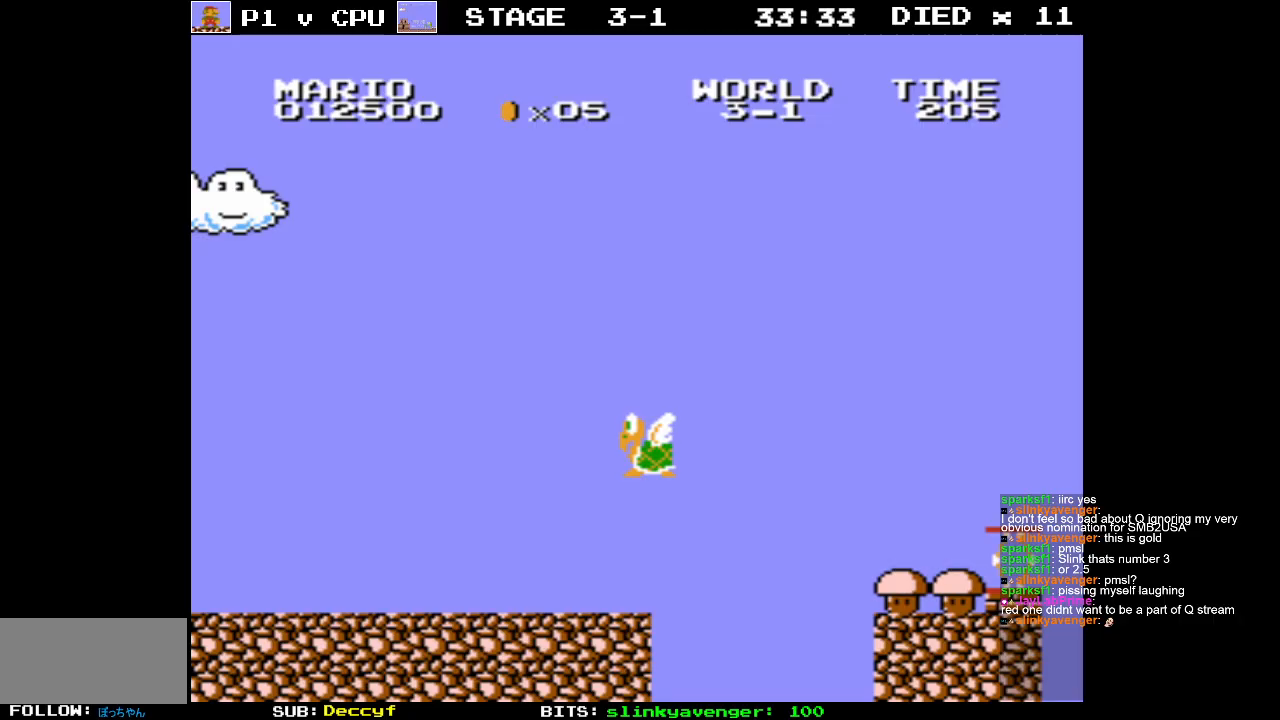
{"buttons": [], "events": []}
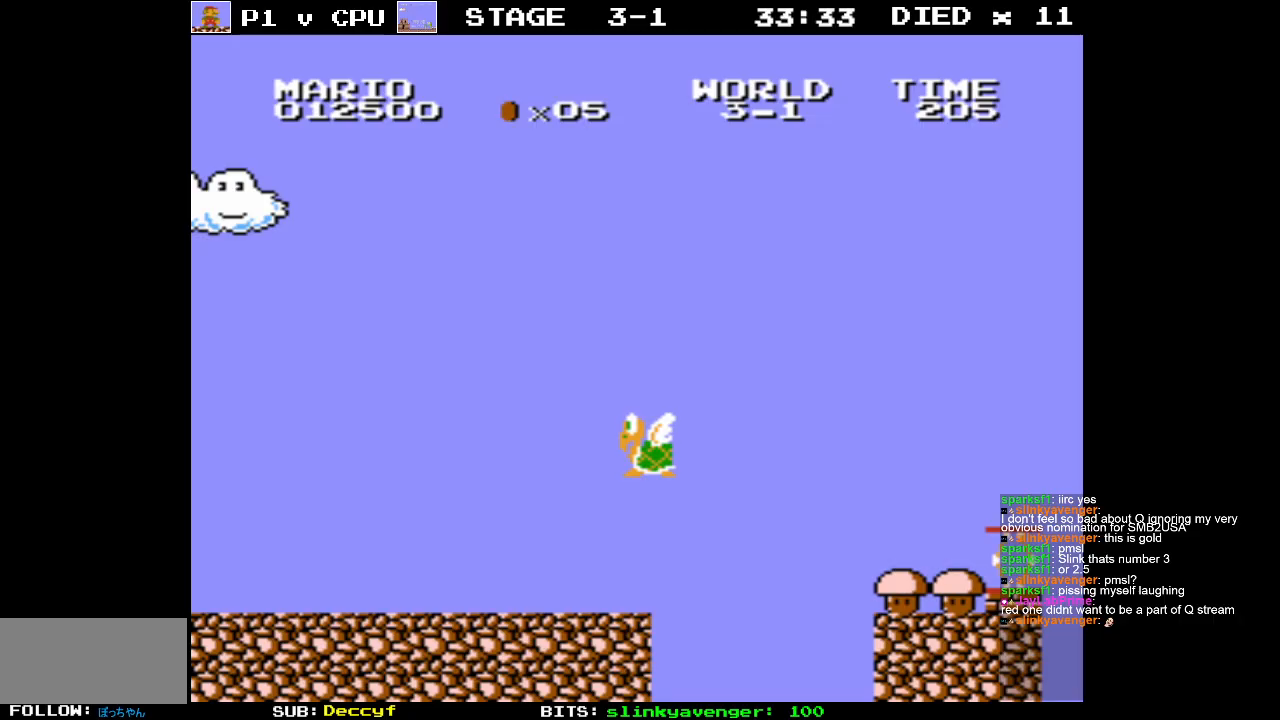
{"buttons": [], "events": []}
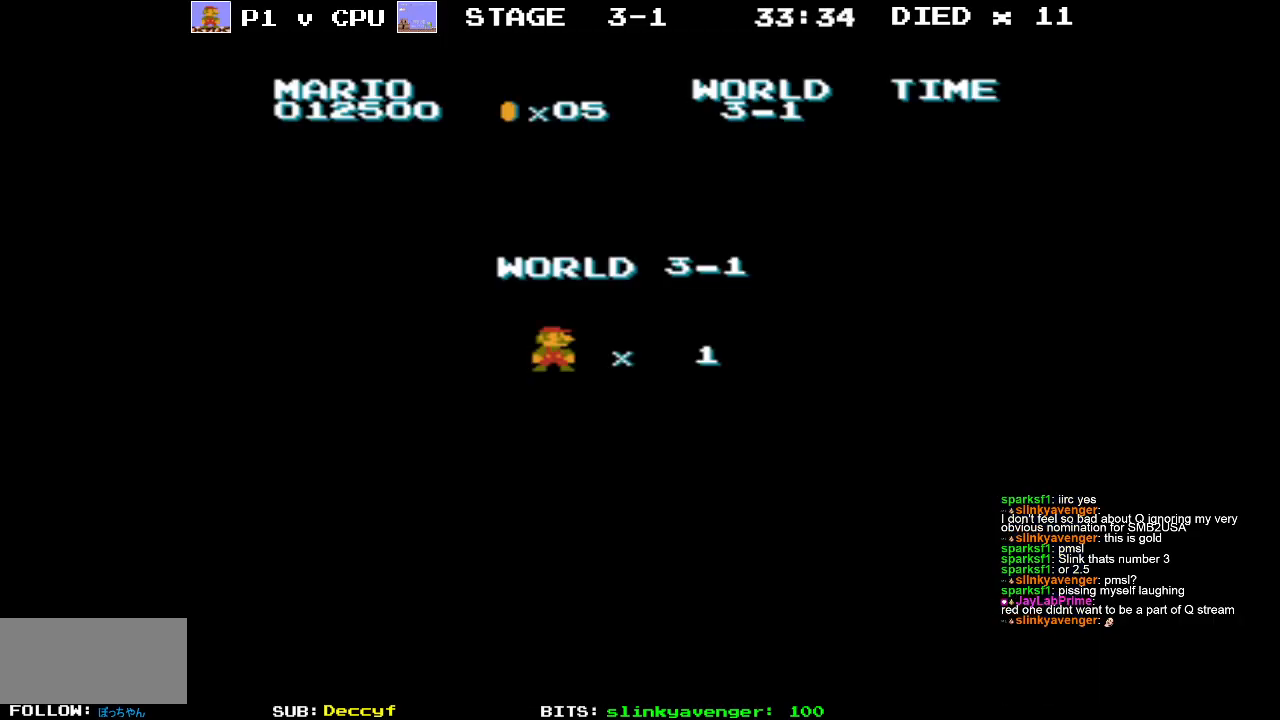
{"buttons": [], "events": []}
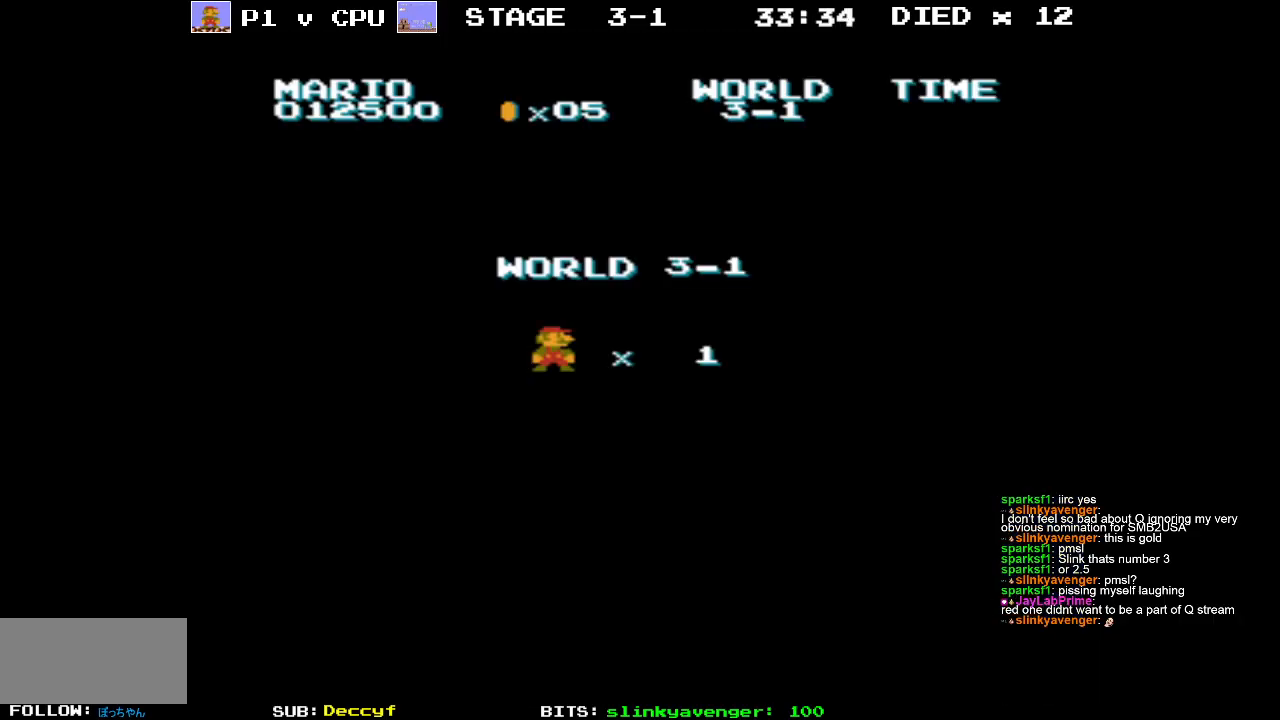
{"buttons": [], "events": []}